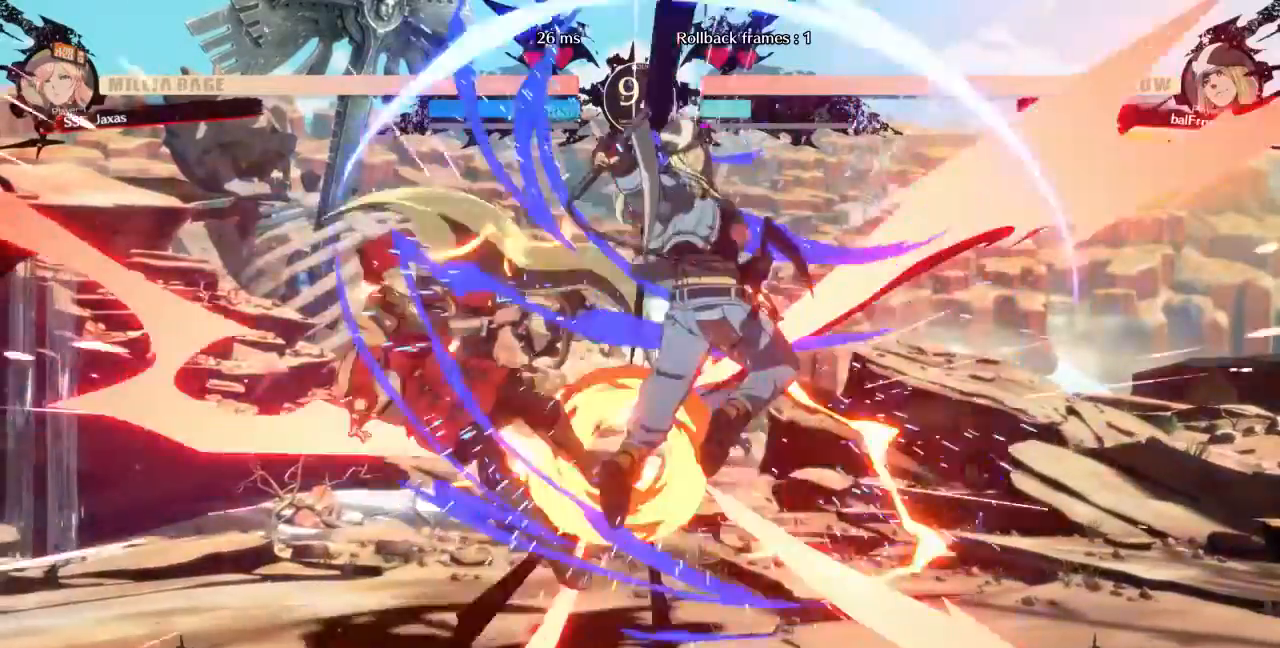
Gameplay with a controller (arcade stick); each line is a JSON object with the inputs held at the frame after it (dt_ms = milliseconds from this image to that frame). "events" lists button and stick changes between this image and that frame as [ms after this image, input, new state], when the widget could be followed in between. Not read: L3 R3 SELECT START other_buttons.
{"dt_ms": 520, "buttons": ["DPAD_LEFT"]}
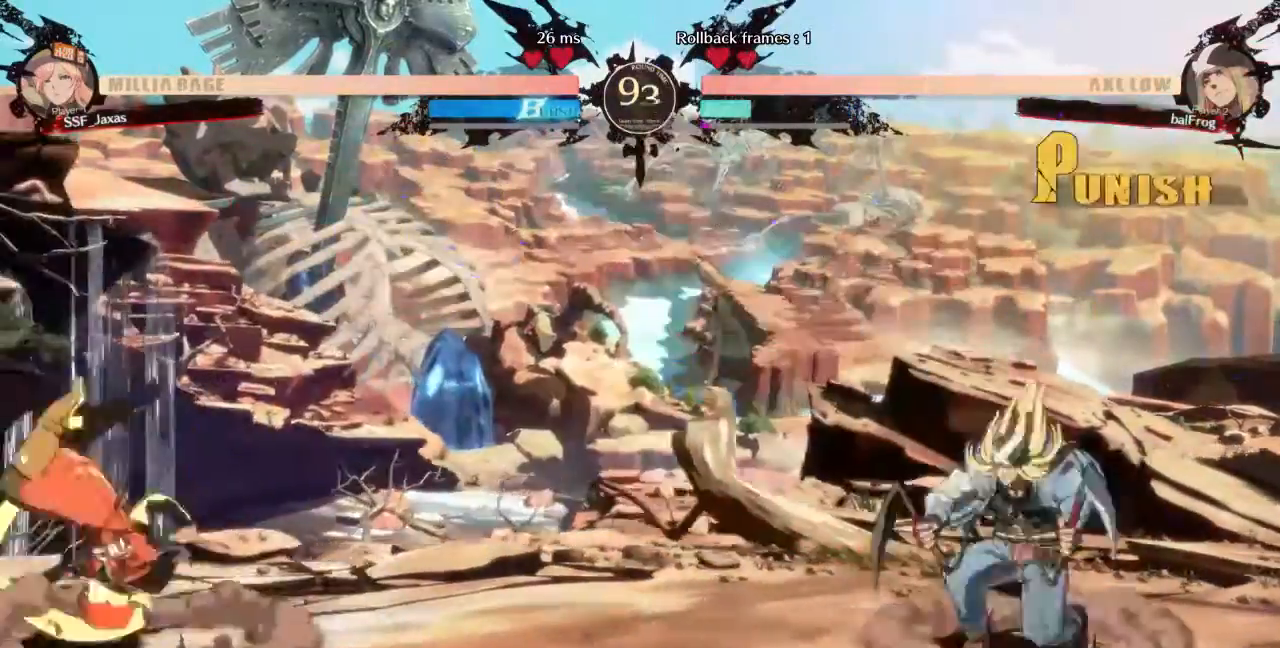
{"dt_ms": 480, "buttons": ["DPAD_RIGHT"], "events": [[40, "DPAD_LEFT", "up"], [320, "DPAD_RIGHT", "down"]]}
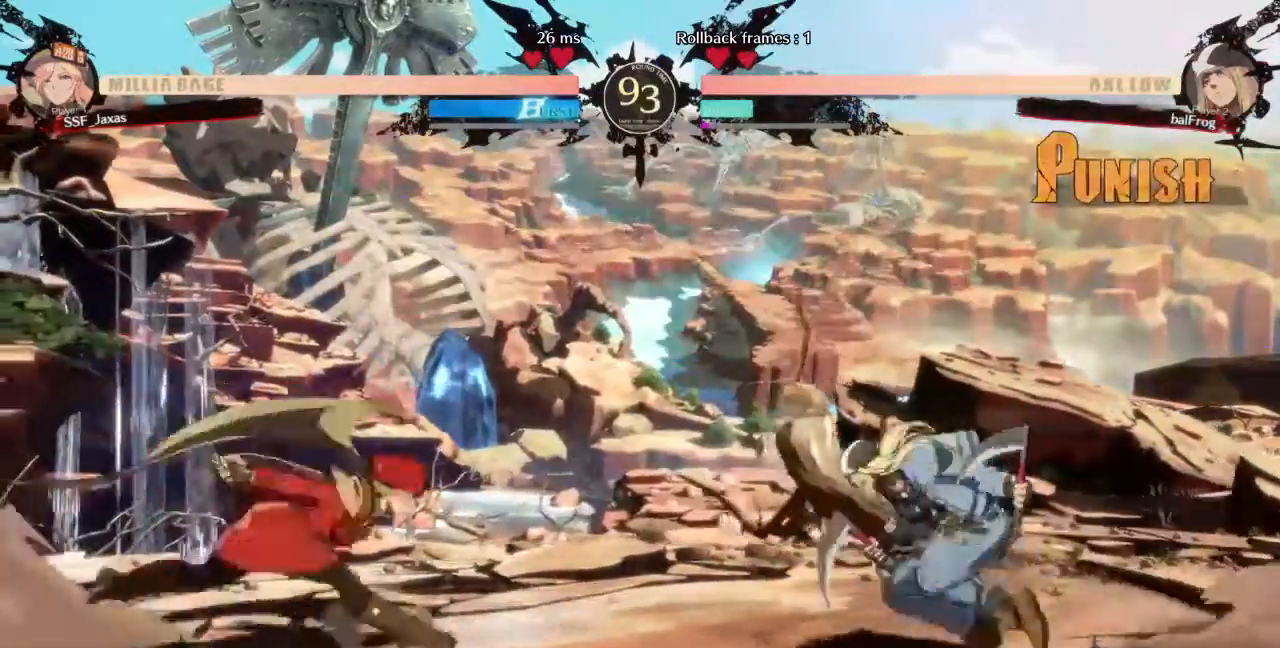
{"dt_ms": 1000, "buttons": []}
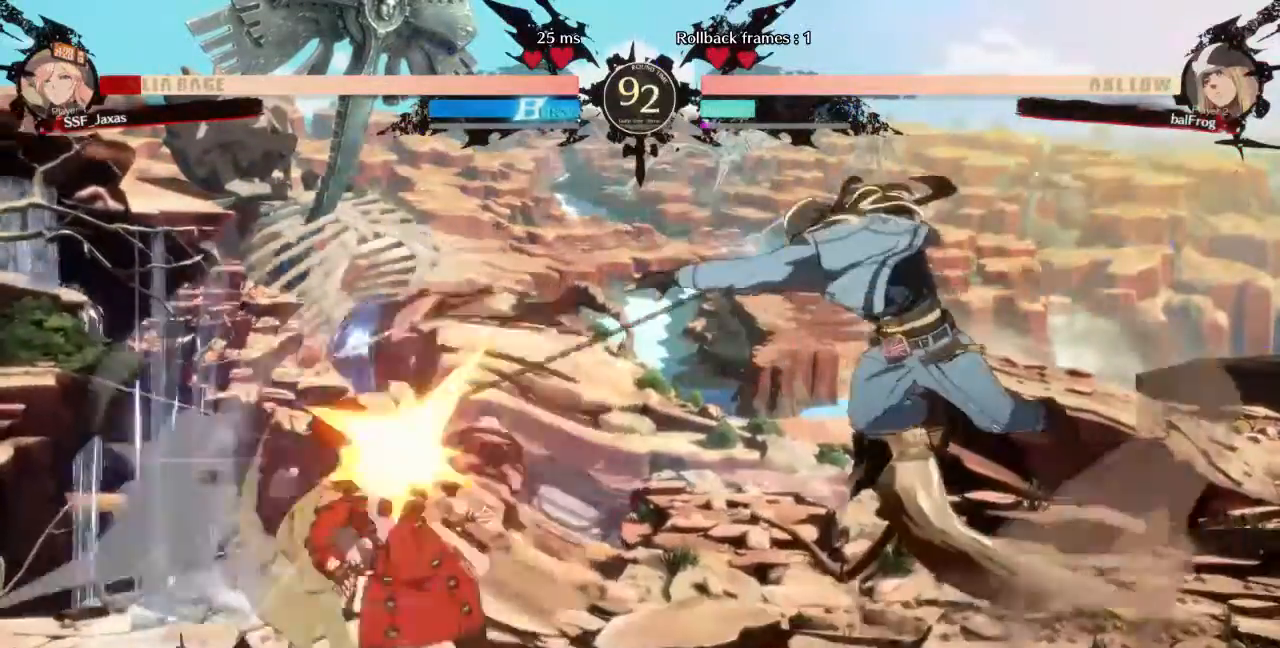
{"dt_ms": 520, "buttons": ["DPAD_RIGHT"]}
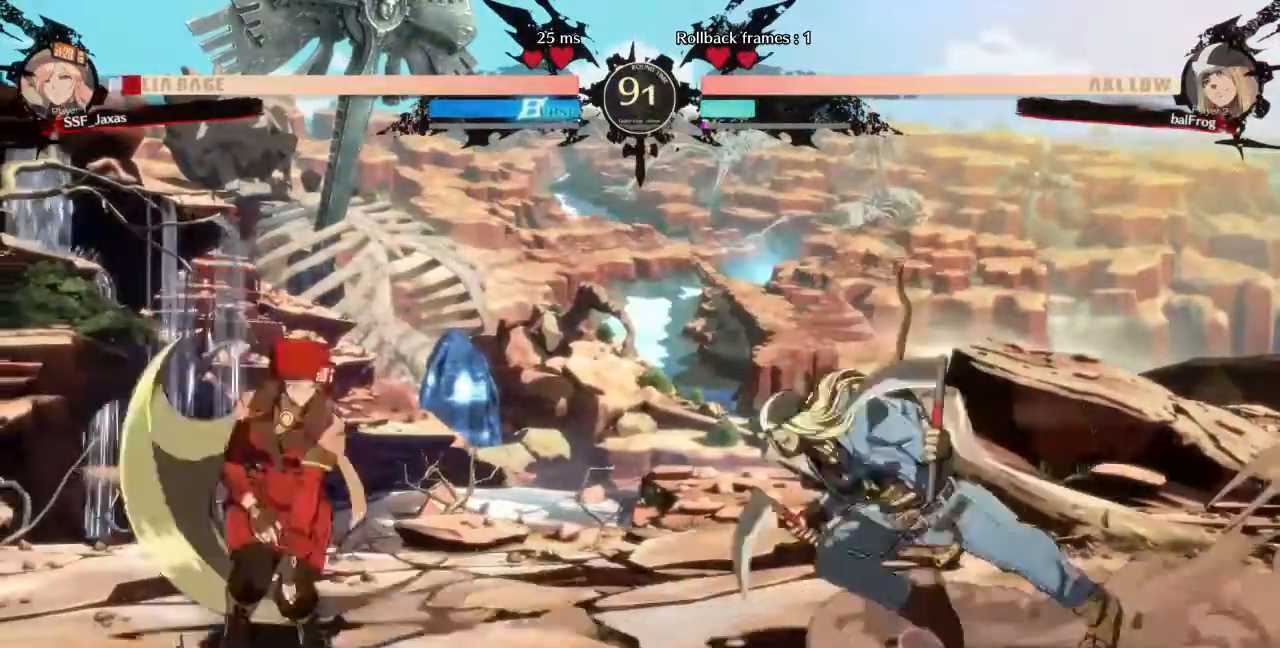
{"dt_ms": 480, "buttons": ["DPAD_LEFT"]}
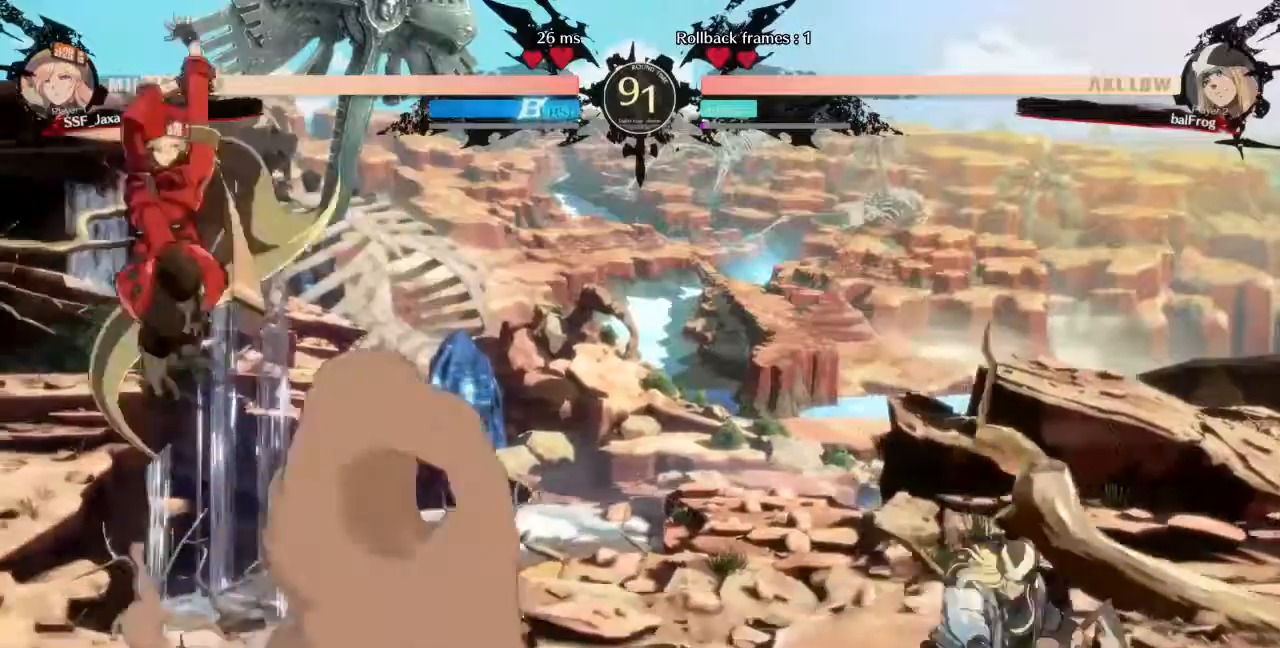
{"dt_ms": 520, "buttons": ["DPAD_RIGHT"], "events": [[120, "DPAD_LEFT", "up"], [160, "DPAD_RIGHT", "down"]]}